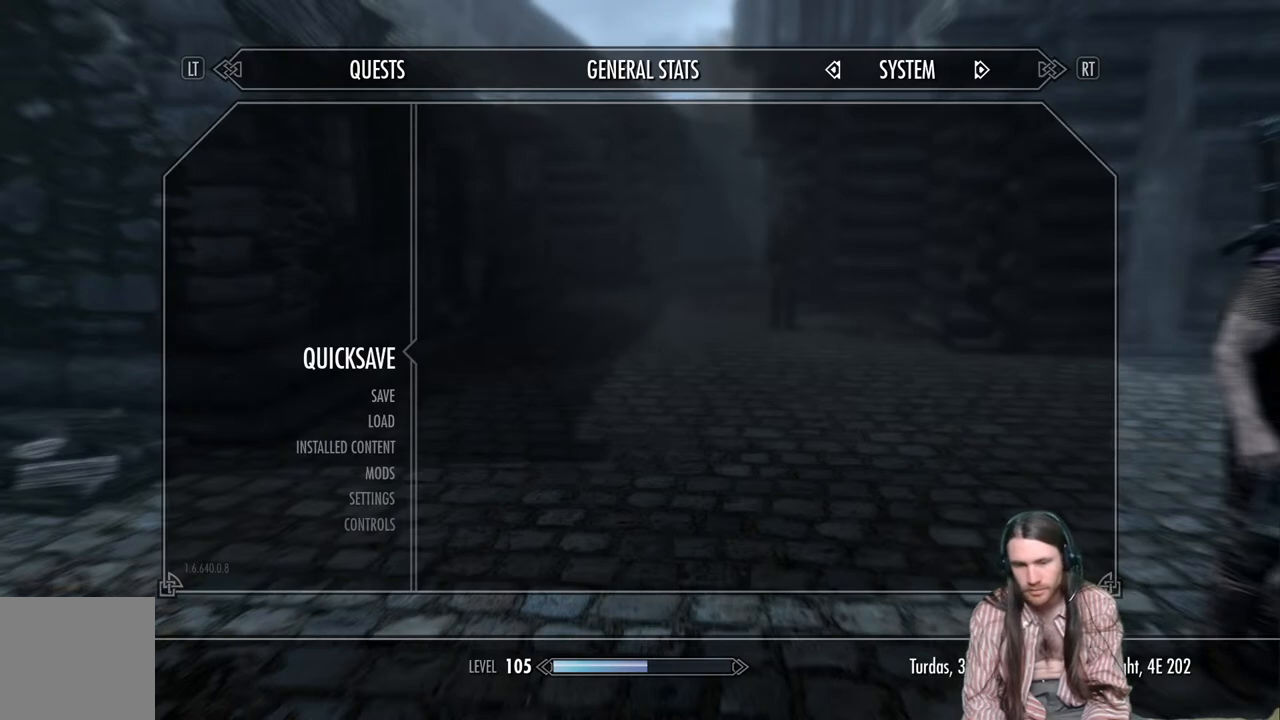
Gameplay with a controller (Xbox layout); each line is a JSON object with the inputs held at the frame after it. "events" lists button and stick changes between this image and that frame as [ms after this image, input, new state], when the widget could be followed in between.
{"buttons": ["A"], "left_stick": "center", "right_stick": "center", "events": [[83, "DPAD_DOWN", "down"], [150, "DPAD_DOWN", "up"], [233, "DPAD_DOWN", "down"], [383, "DPAD_DOWN", "up"], [450, "A", "down"]]}
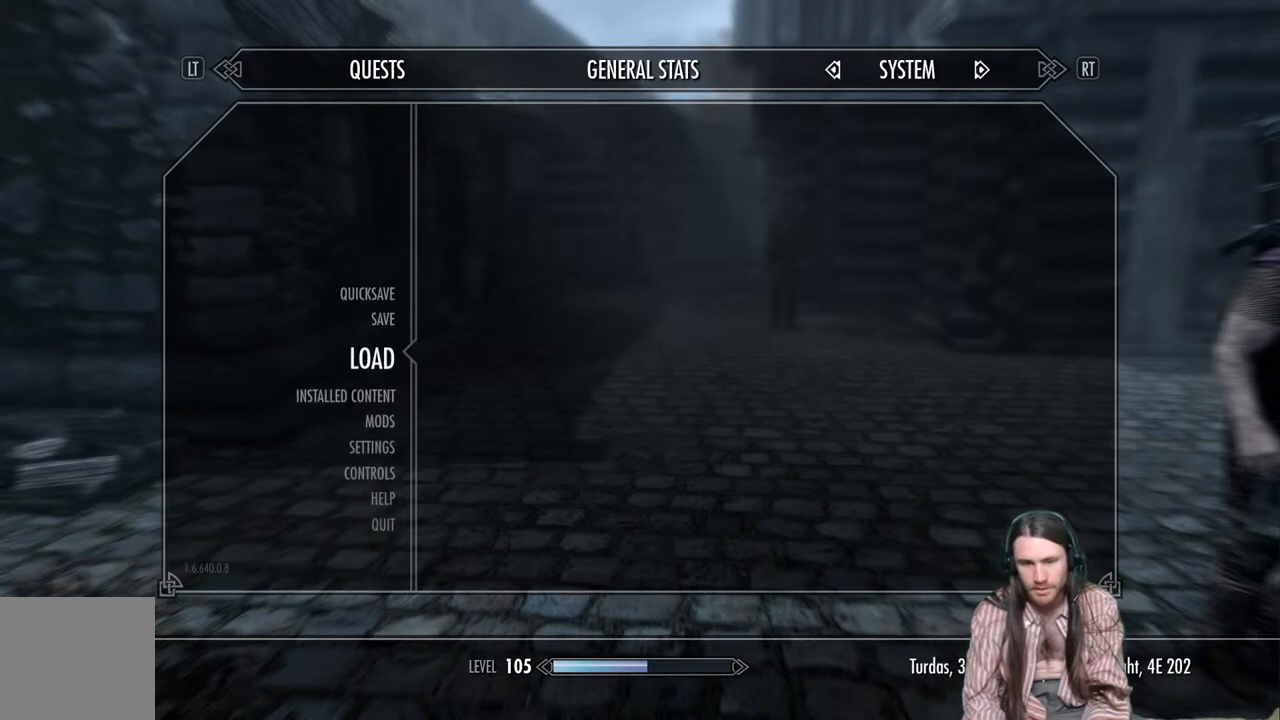
{"buttons": [], "left_stick": "center", "right_stick": "center", "events": [[117, "A", "up"]]}
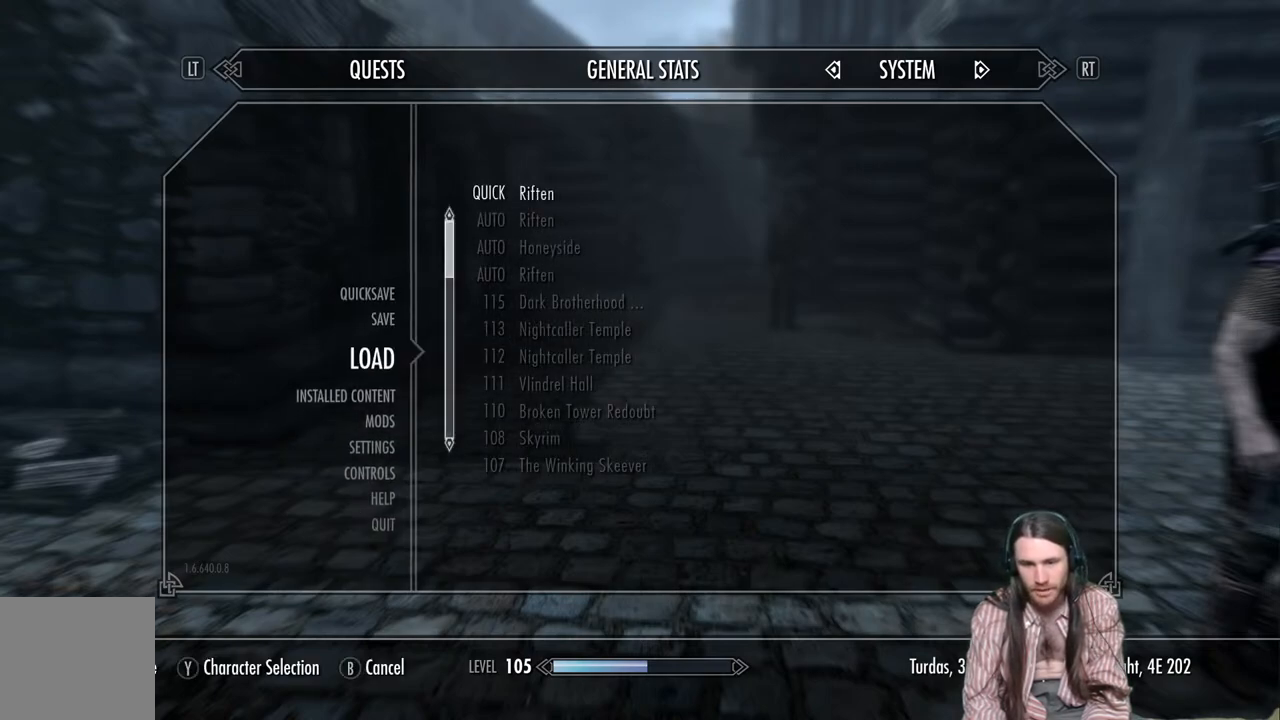
{"buttons": [], "left_stick": "center", "right_stick": "center", "events": []}
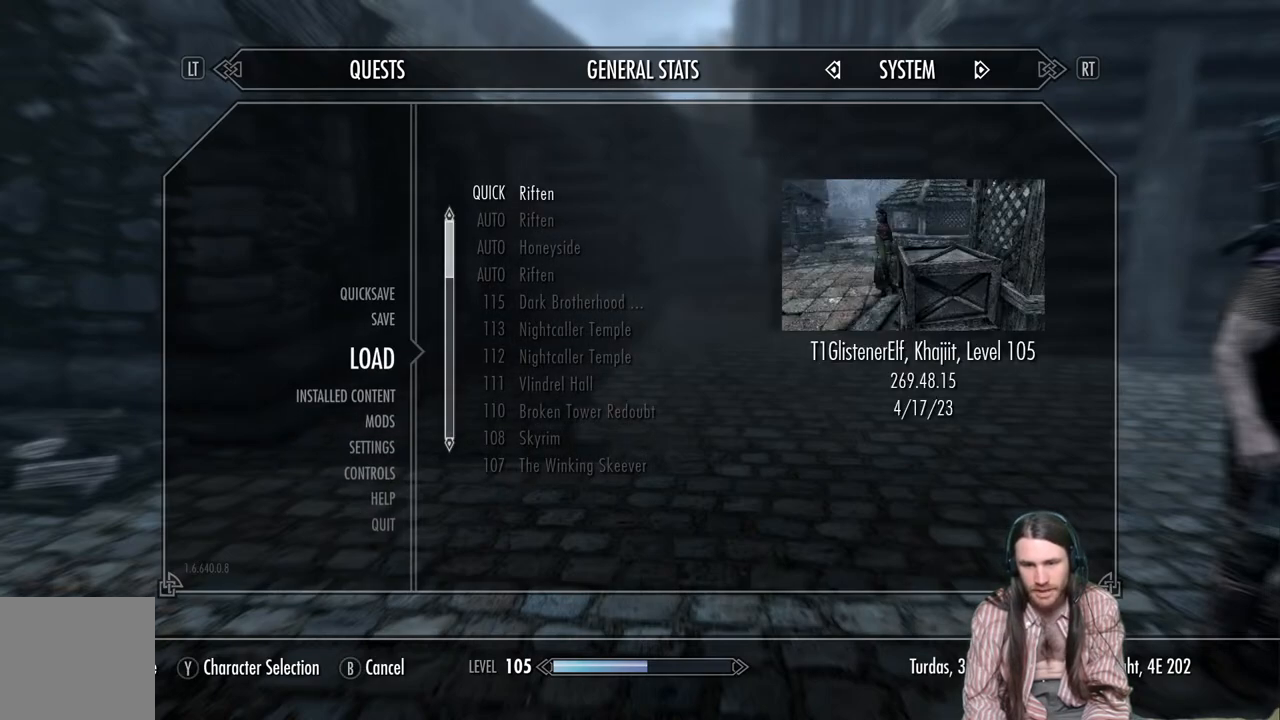
{"buttons": [], "left_stick": "center", "right_stick": "center", "events": []}
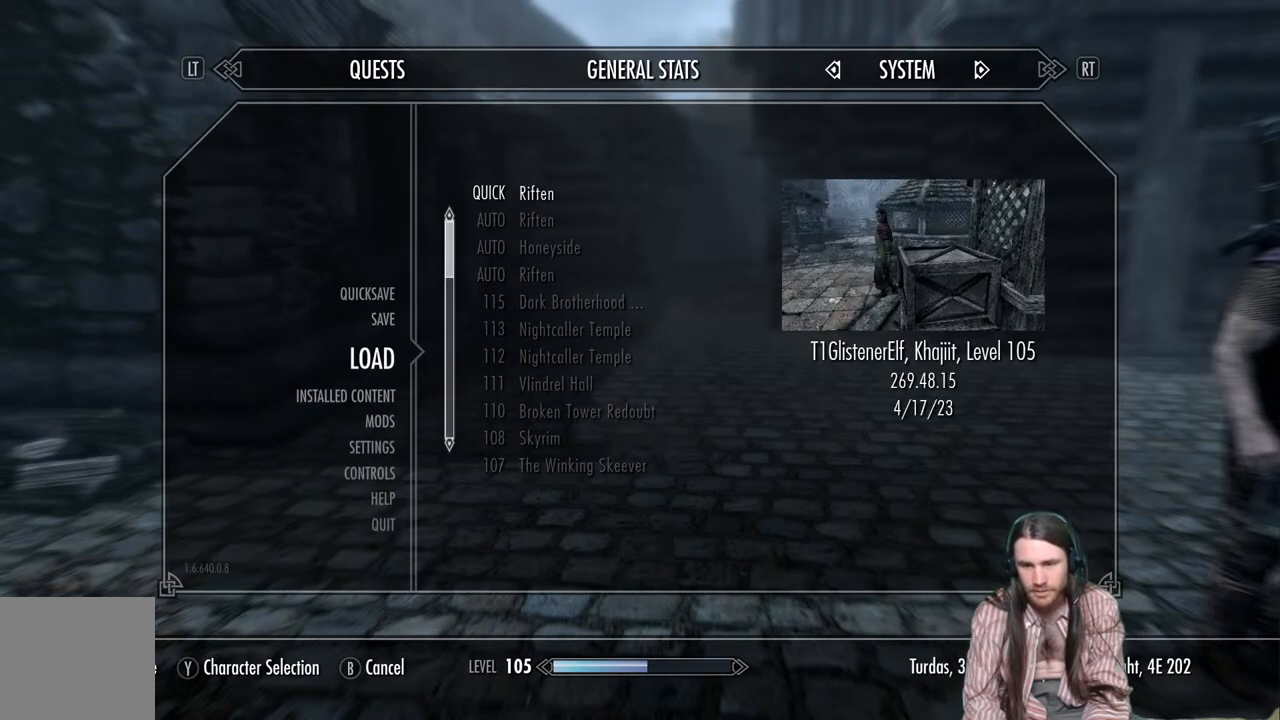
{"buttons": [], "left_stick": "center", "right_stick": "center", "events": []}
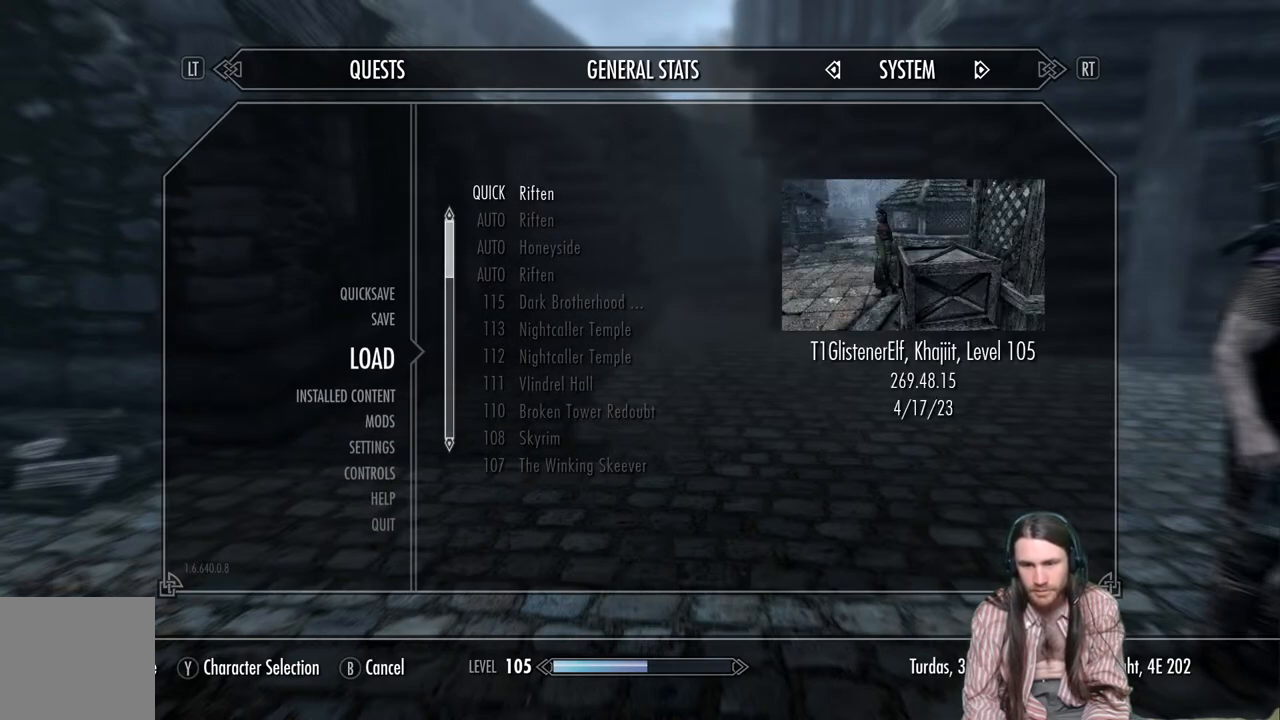
{"buttons": [], "left_stick": "center", "right_stick": "center", "events": [[350, "DPAD_DOWN", "down"], [483, "DPAD_DOWN", "up"]]}
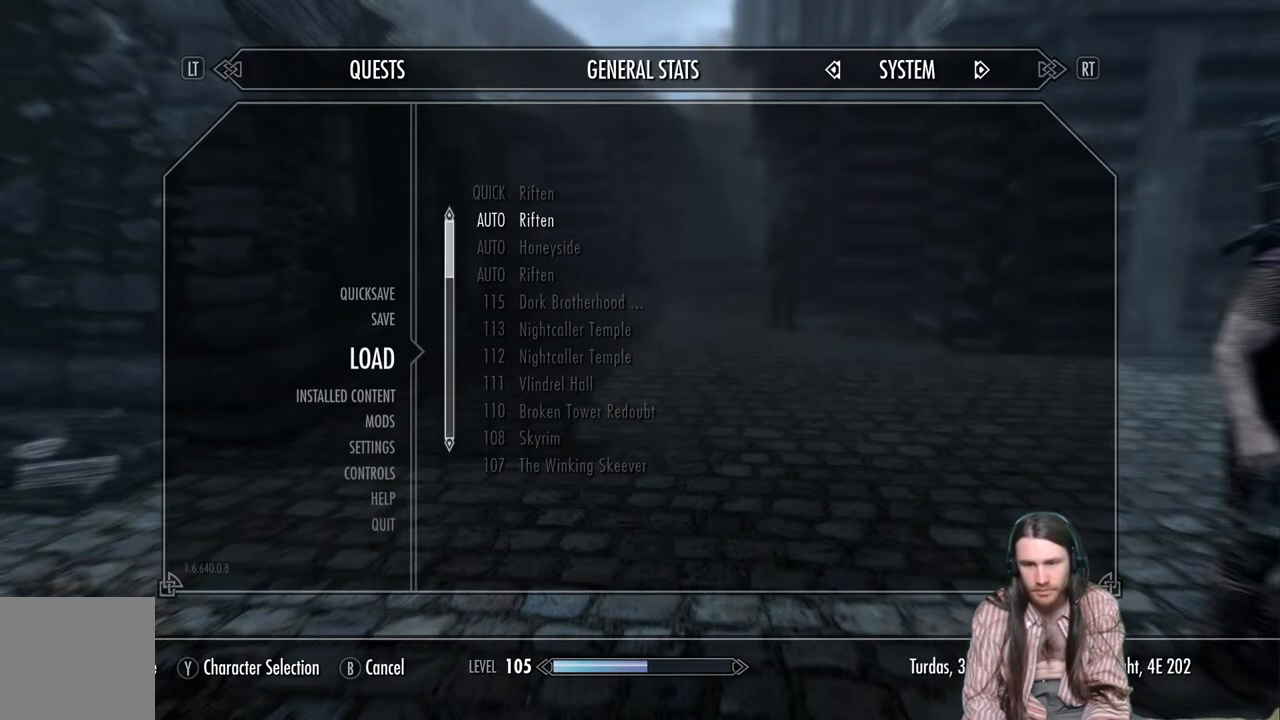
{"buttons": [], "left_stick": "center", "right_stick": "center", "events": []}
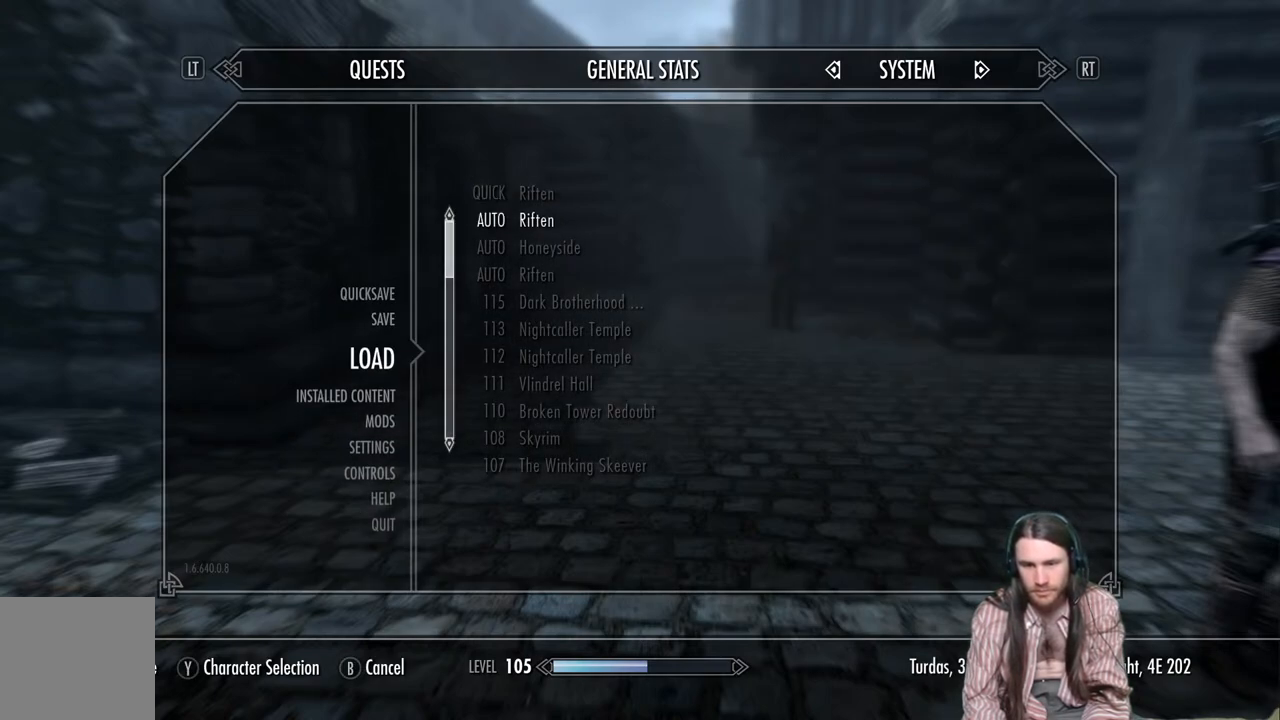
{"buttons": [], "left_stick": "center", "right_stick": "center", "events": []}
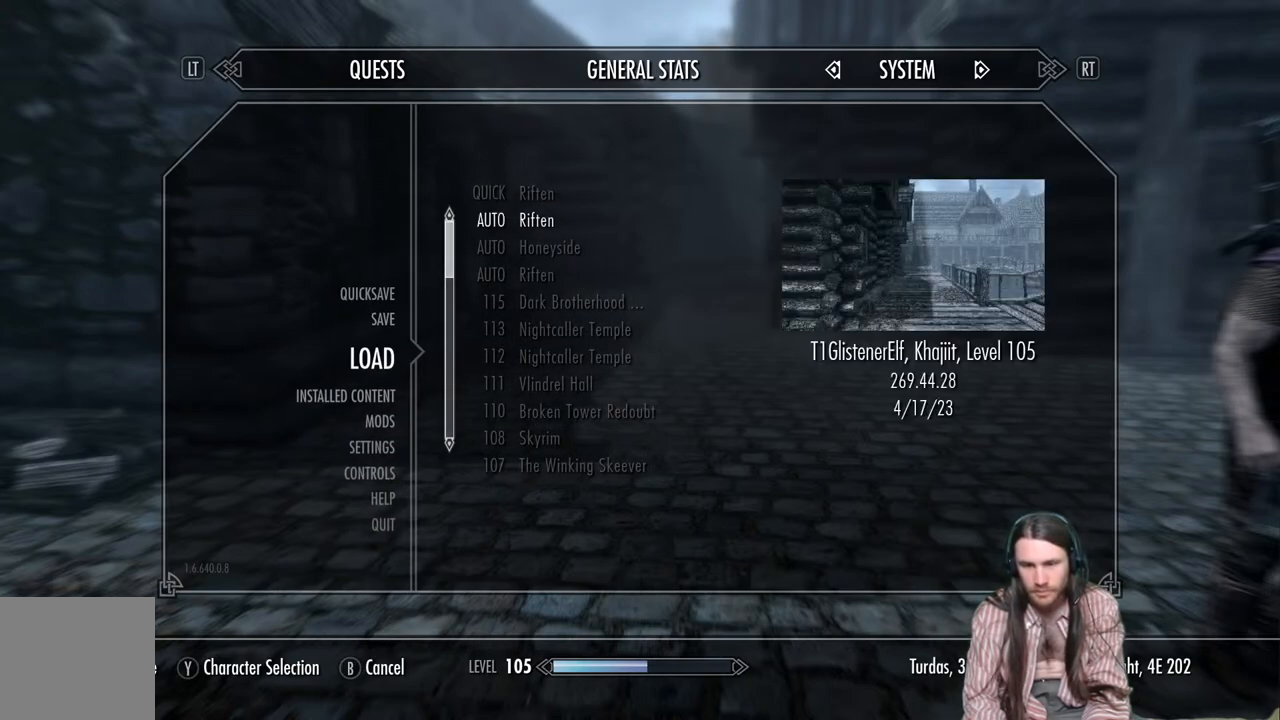
{"buttons": [], "left_stick": "center", "right_stick": "center", "events": []}
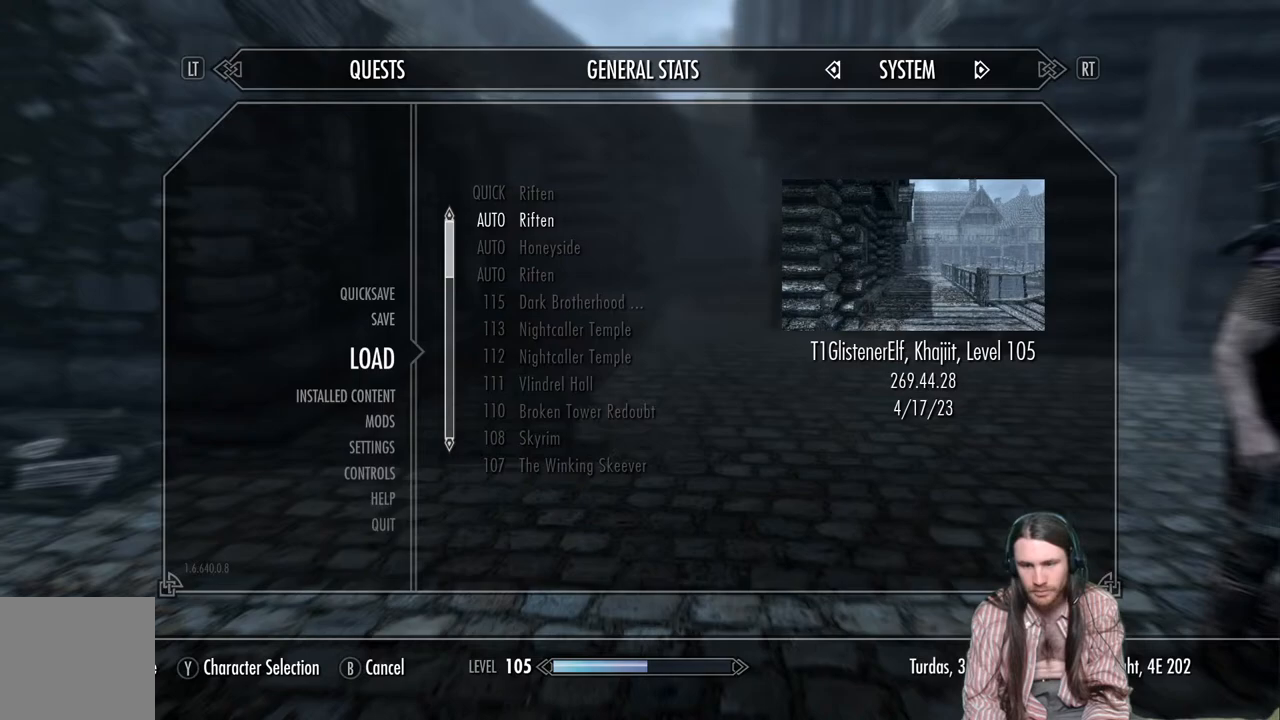
{"buttons": [], "left_stick": "center", "right_stick": "center", "events": []}
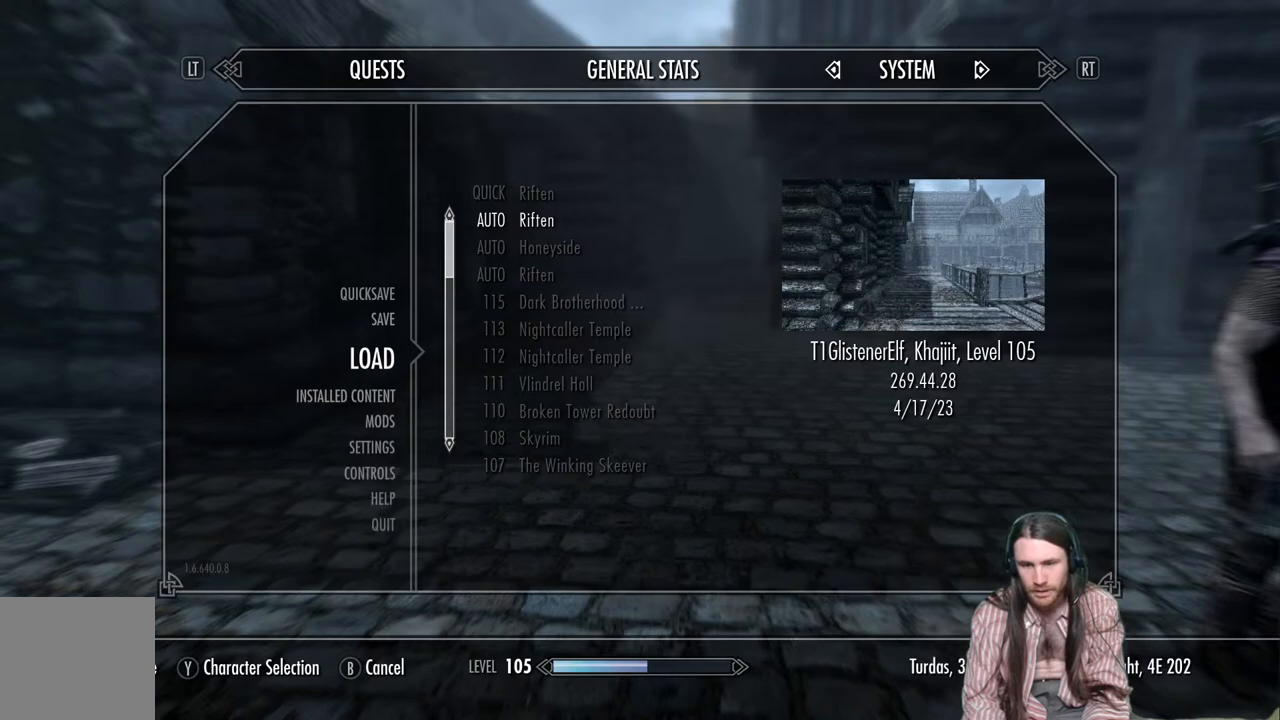
{"buttons": ["B"], "left_stick": "center", "right_stick": "center", "events": [[400, "B", "down"]]}
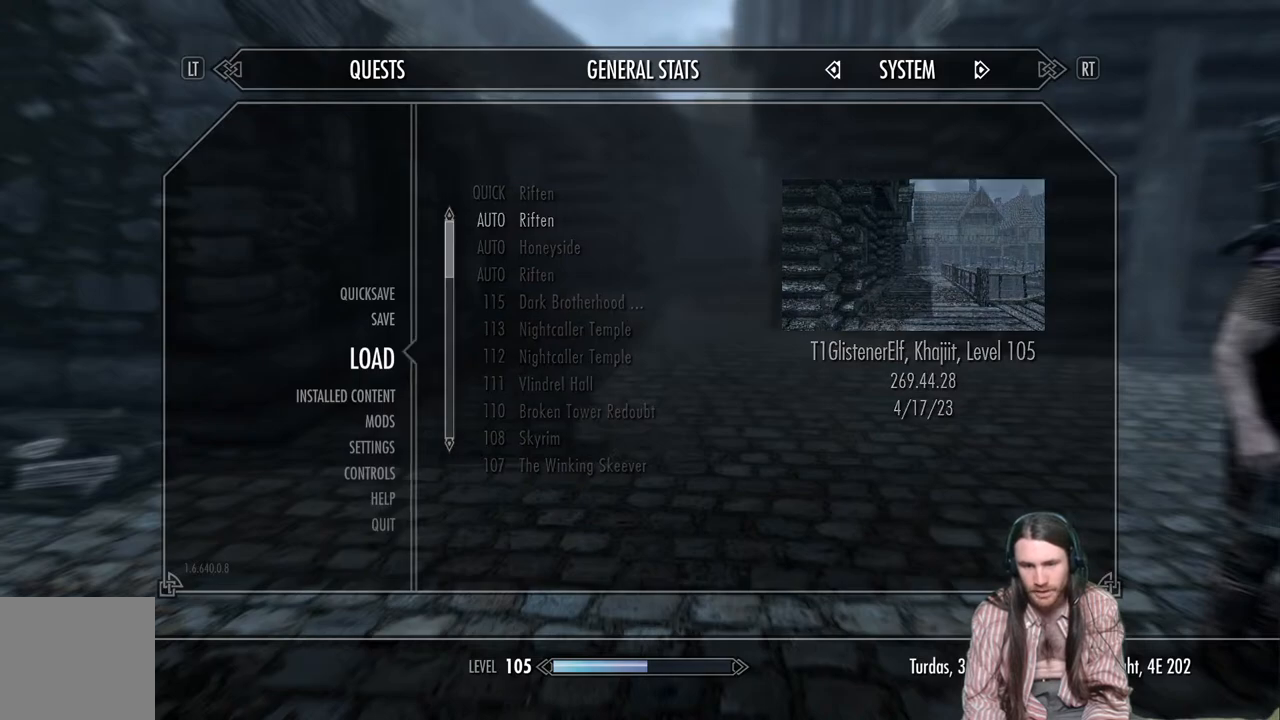
{"buttons": [], "left_stick": "center", "right_stick": "right", "events": [[33, "B", "up"], [367, "right_stick", "right"]]}
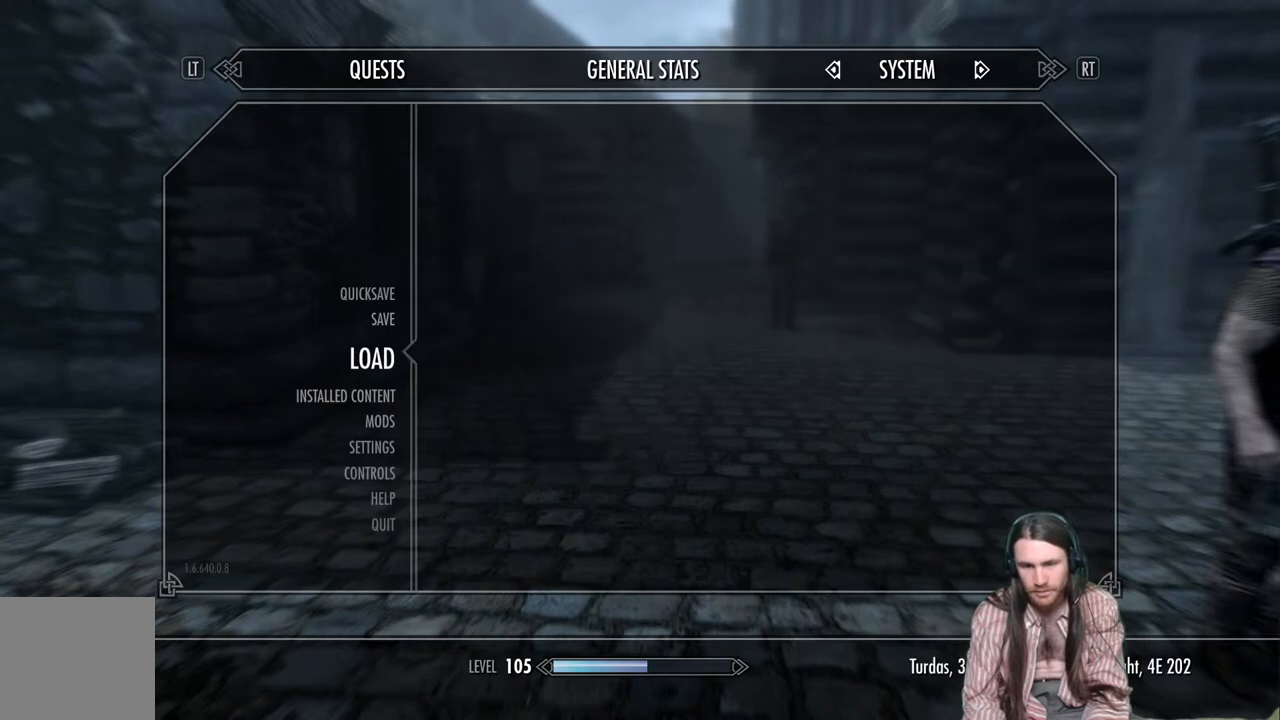
{"buttons": [], "left_stick": "center", "right_stick": "center", "events": [[167, "right_stick", "center"], [433, "B", "down"], [500, "B", "up"]]}
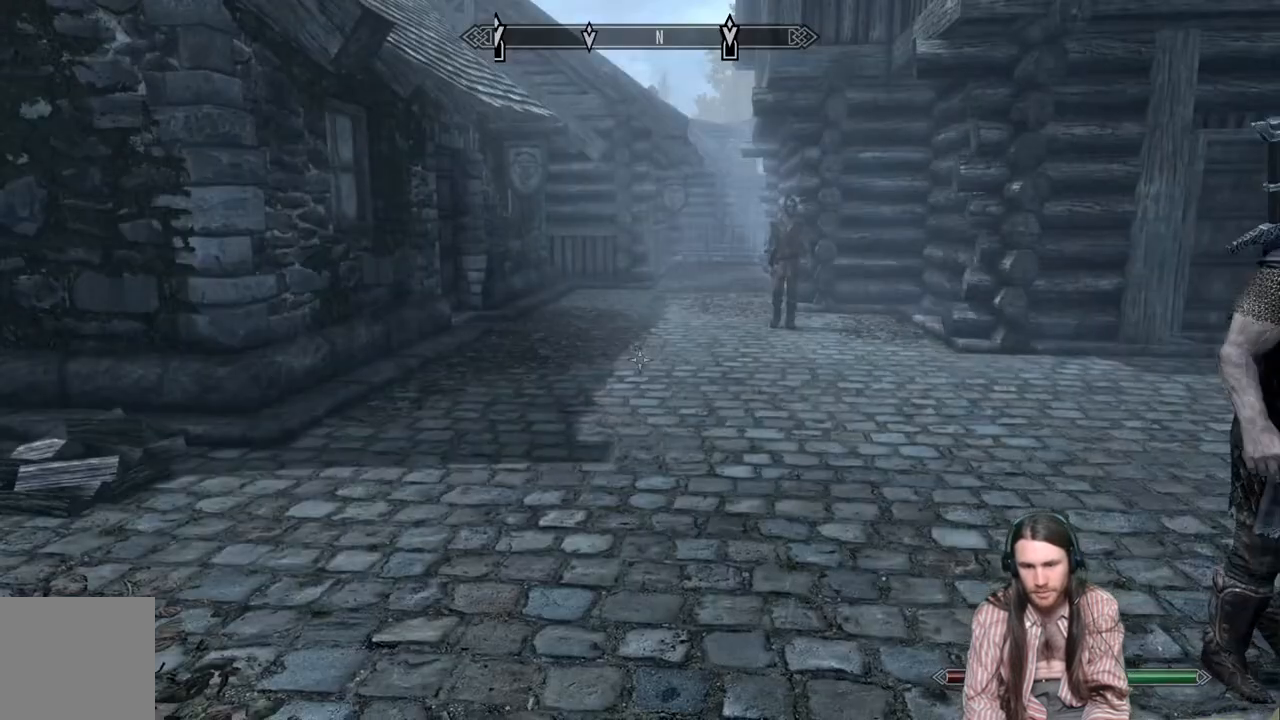
{"buttons": [], "left_stick": "center", "right_stick": "right", "events": [[283, "right_stick", "right"]]}
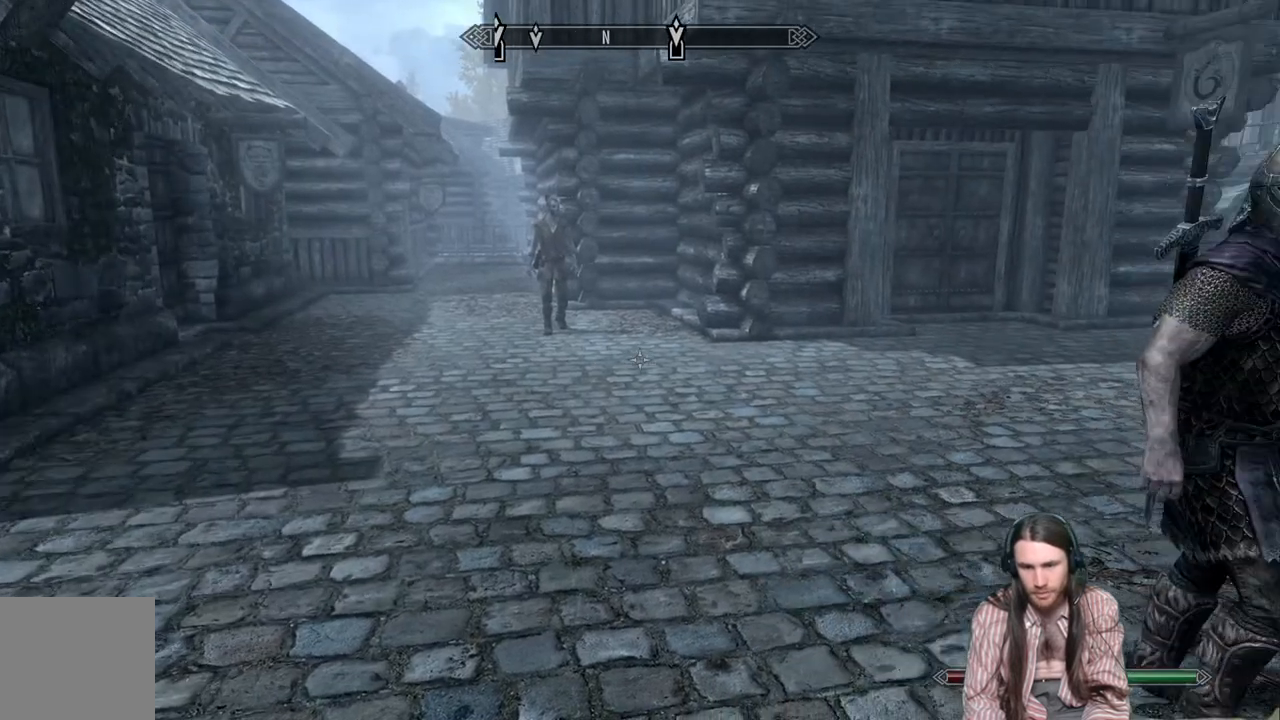
{"buttons": [], "left_stick": "center", "right_stick": "center", "events": [[183, "right_stick", "center"], [283, "START", "down"], [417, "START", "up"]]}
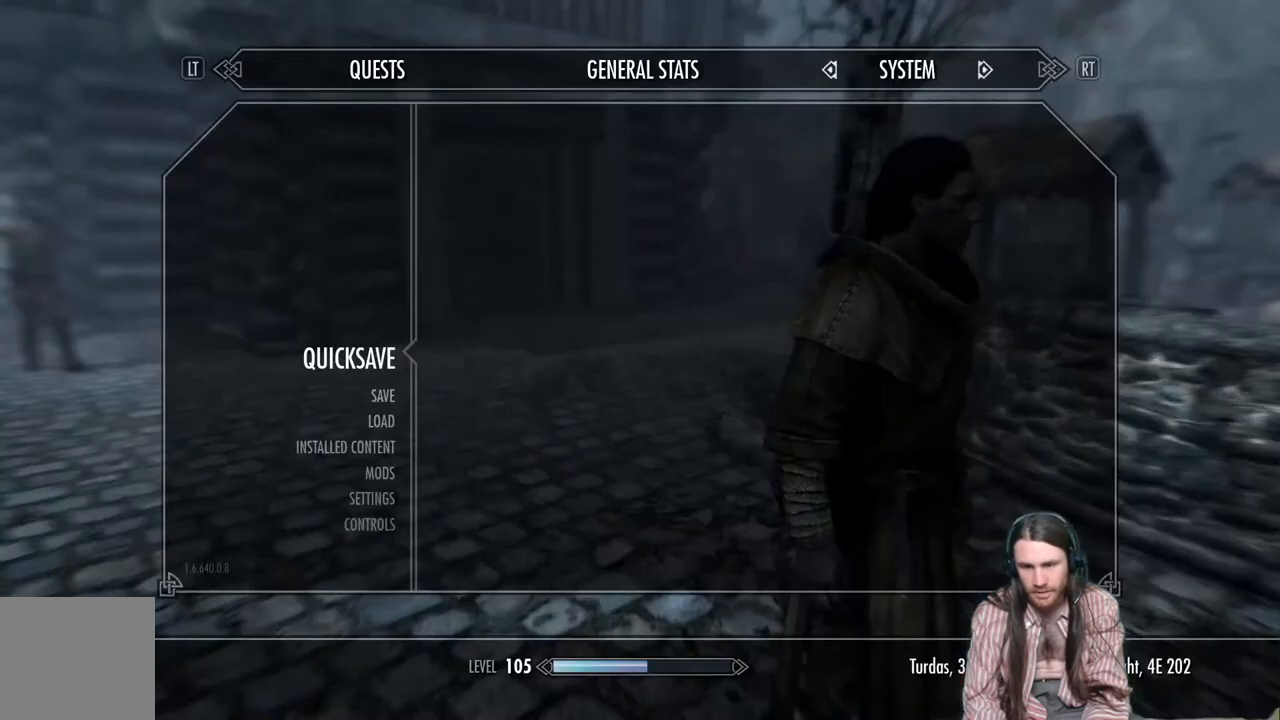
{"buttons": [], "left_stick": "center", "right_stick": "center", "events": []}
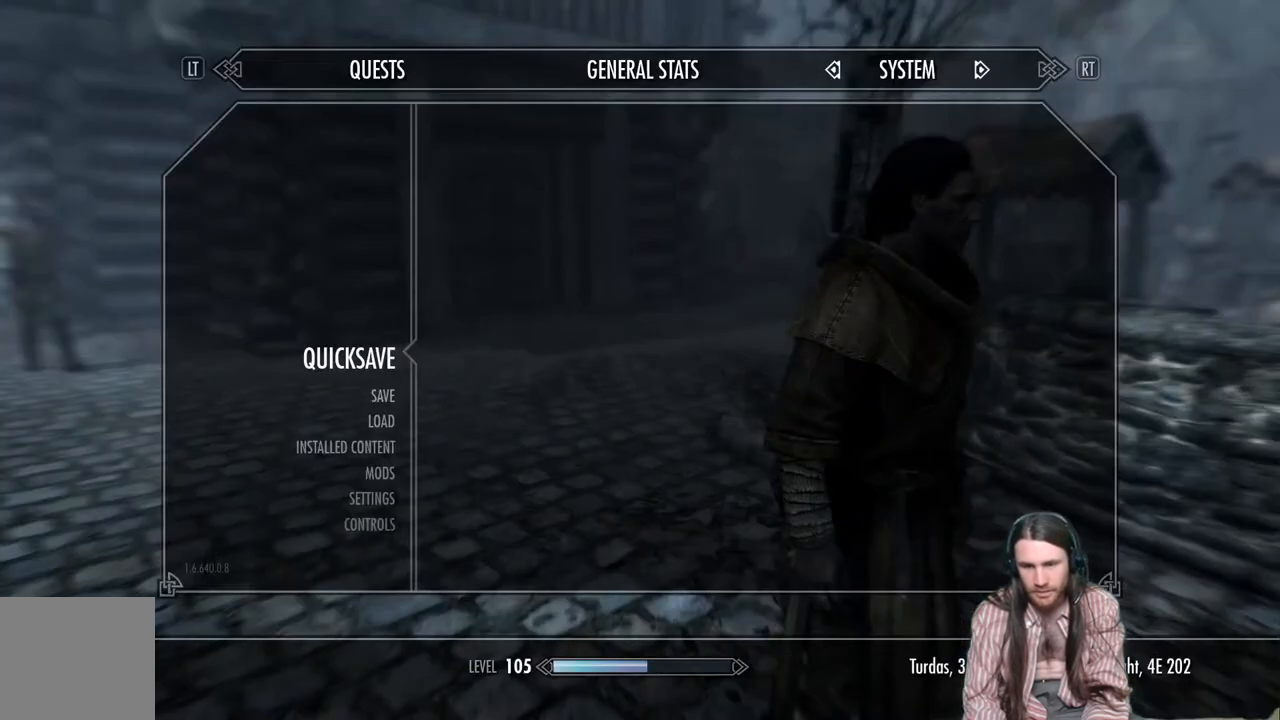
{"buttons": [], "left_stick": "center", "right_stick": "center", "events": []}
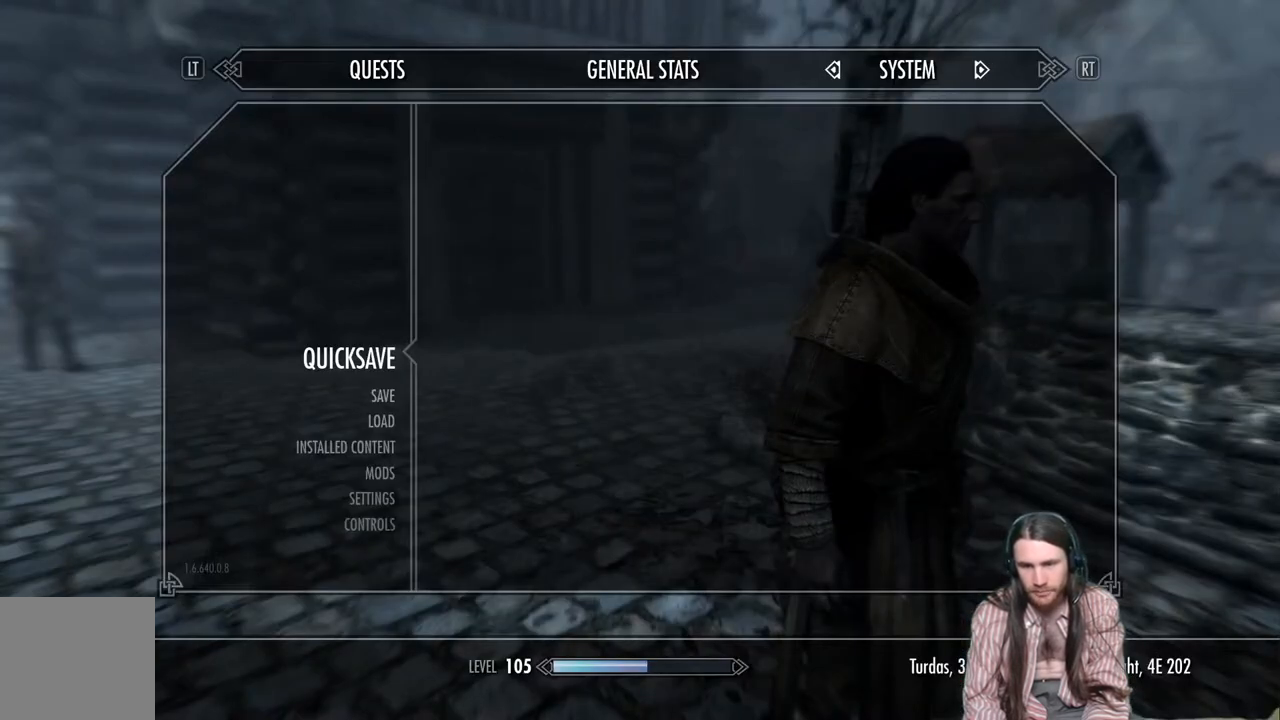
{"buttons": [], "left_stick": "up-left", "right_stick": "down-left", "events": [[50, "START", "down"], [133, "START", "up"], [317, "left_stick", "up-left"], [350, "right_stick", "down-left"]]}
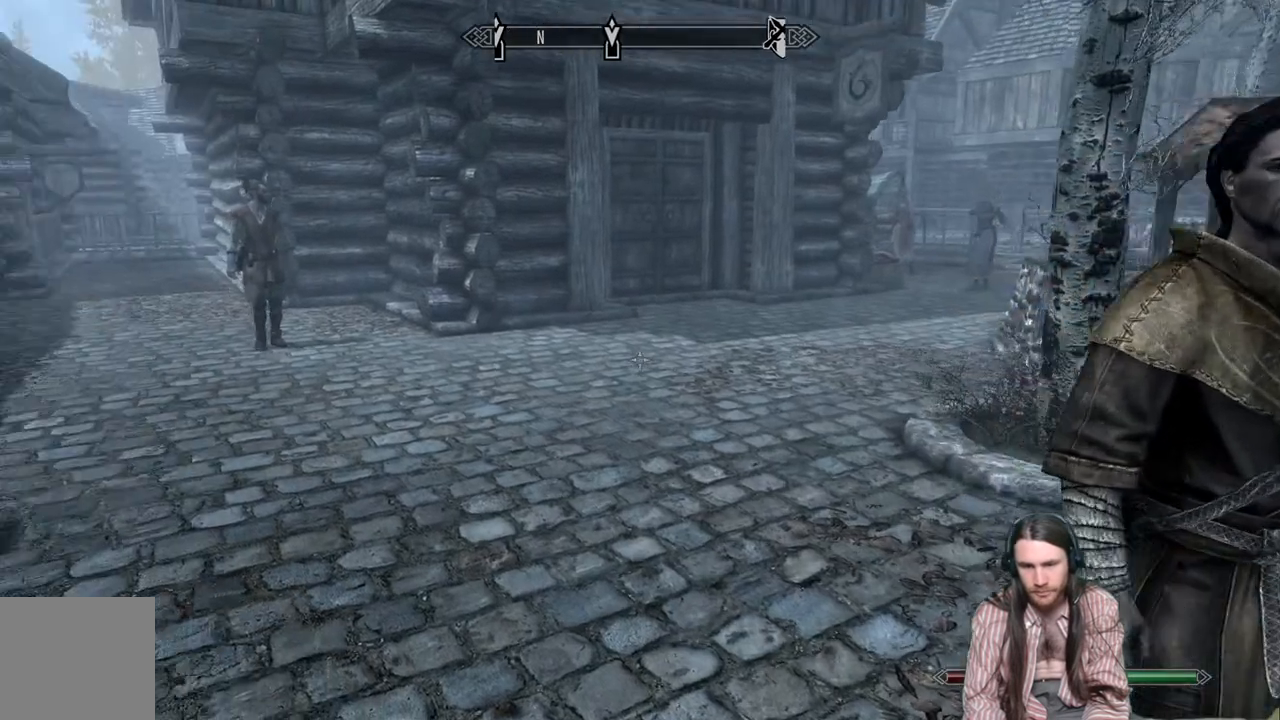
{"buttons": [], "left_stick": "up", "right_stick": "center", "events": [[33, "right_stick", "center"], [300, "right_stick", "left"], [367, "left_stick", "up"], [417, "right_stick", "center"]]}
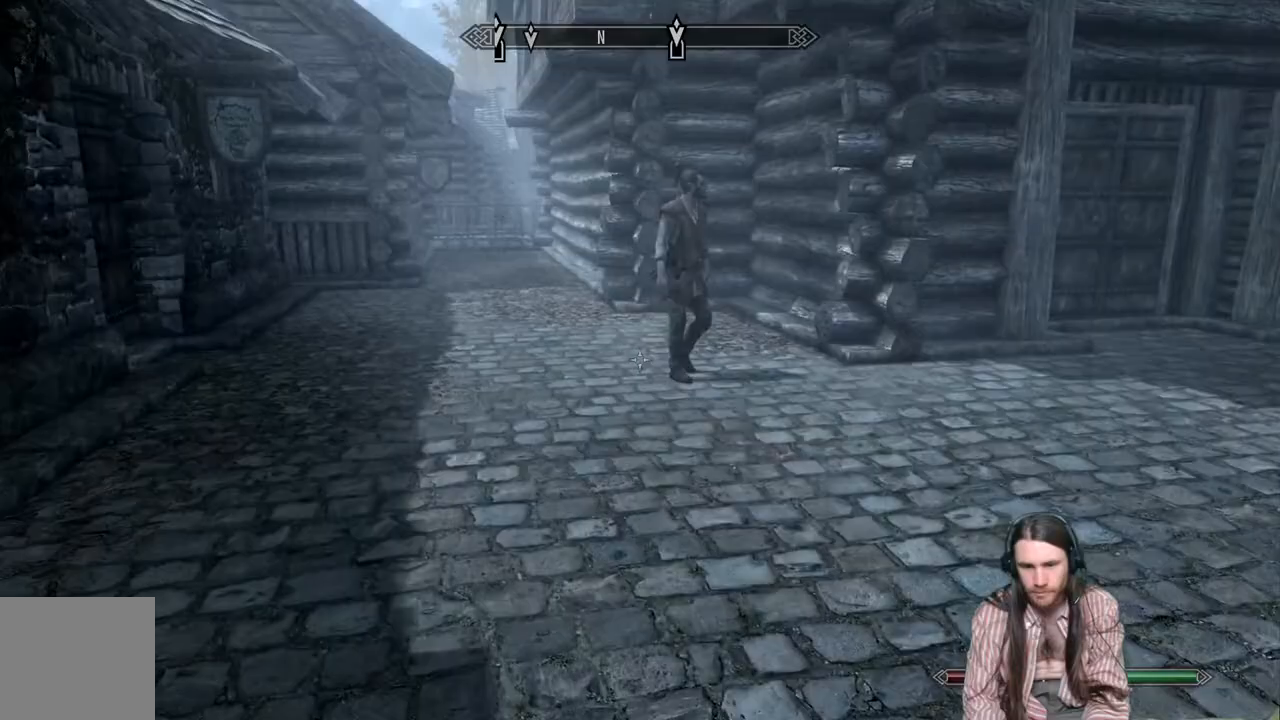
{"buttons": ["L1"], "left_stick": "up", "right_stick": "up", "events": [[17, "right_stick", "left"], [167, "right_stick", "center"], [317, "L1", "down"], [467, "right_stick", "up"]]}
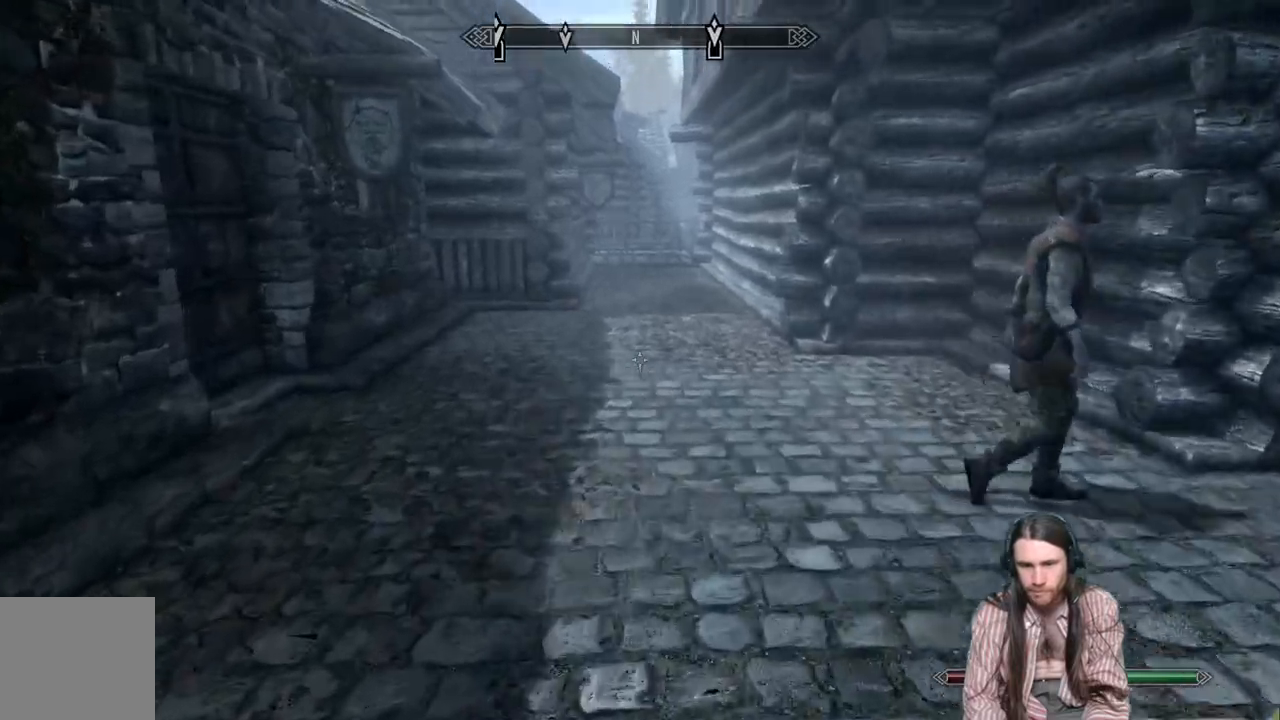
{"buttons": [], "left_stick": "up", "right_stick": "center", "events": [[33, "L1", "up"], [317, "right_stick", "center"]]}
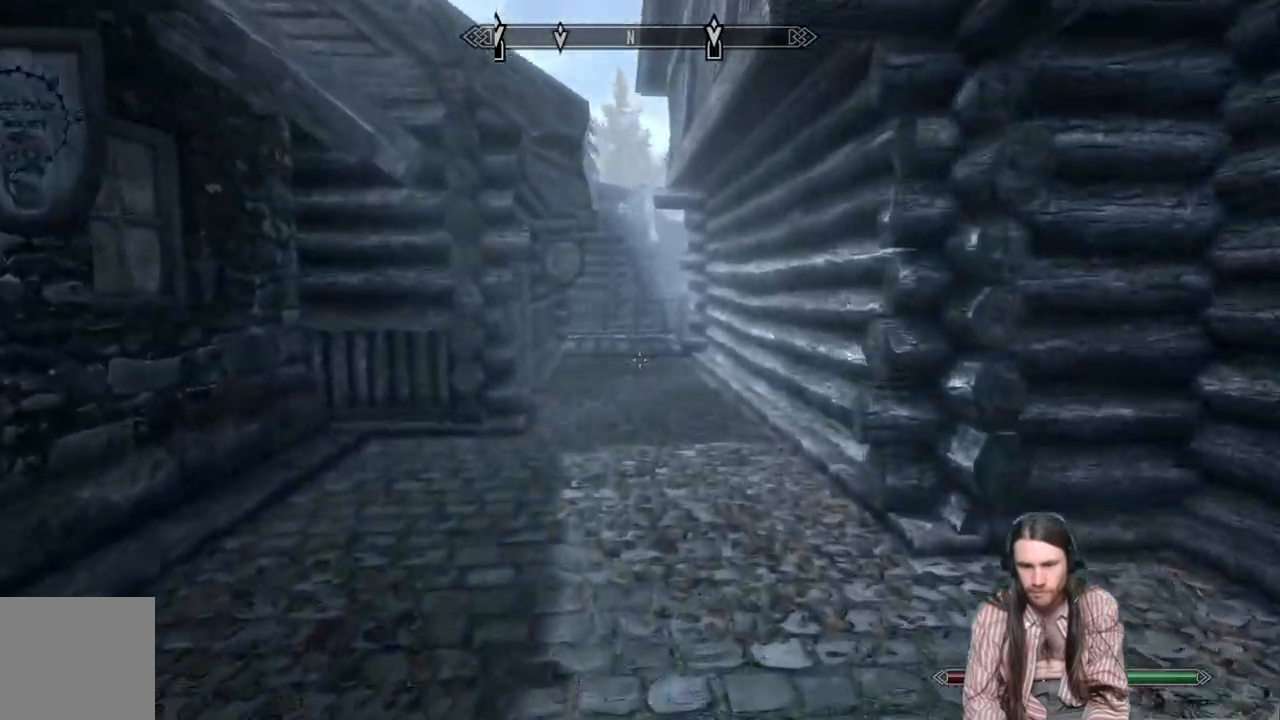
{"buttons": [], "left_stick": "up", "right_stick": "center", "events": [[17, "right_stick", "up-right"], [117, "right_stick", "center"]]}
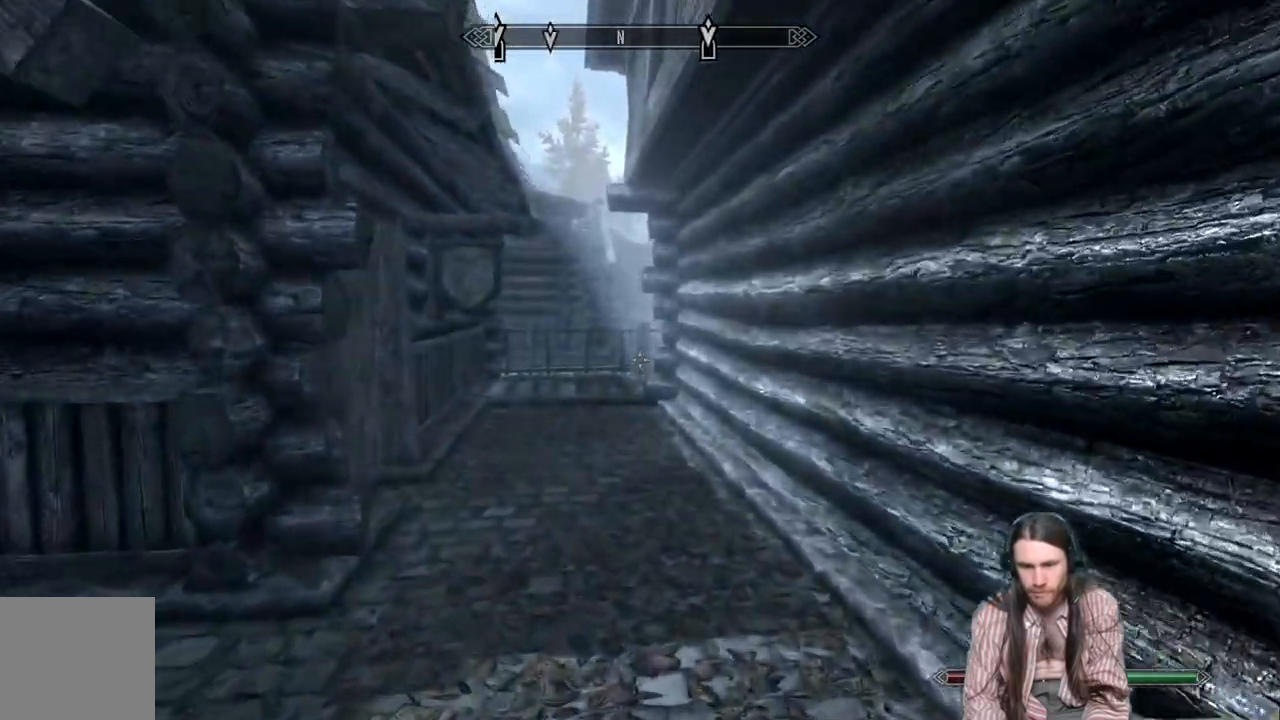
{"buttons": [], "left_stick": "up", "right_stick": "center", "events": []}
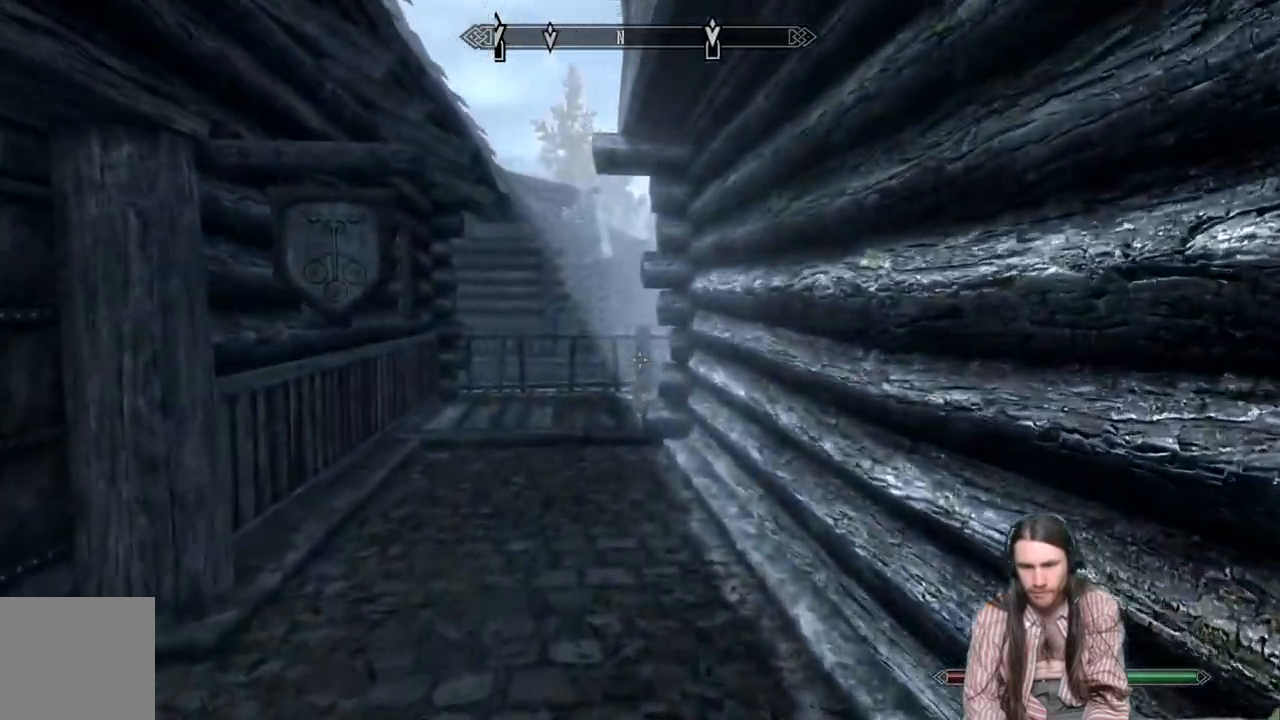
{"buttons": [], "left_stick": "up-left", "right_stick": "right", "events": [[417, "left_stick", "up-left"], [467, "right_stick", "right"]]}
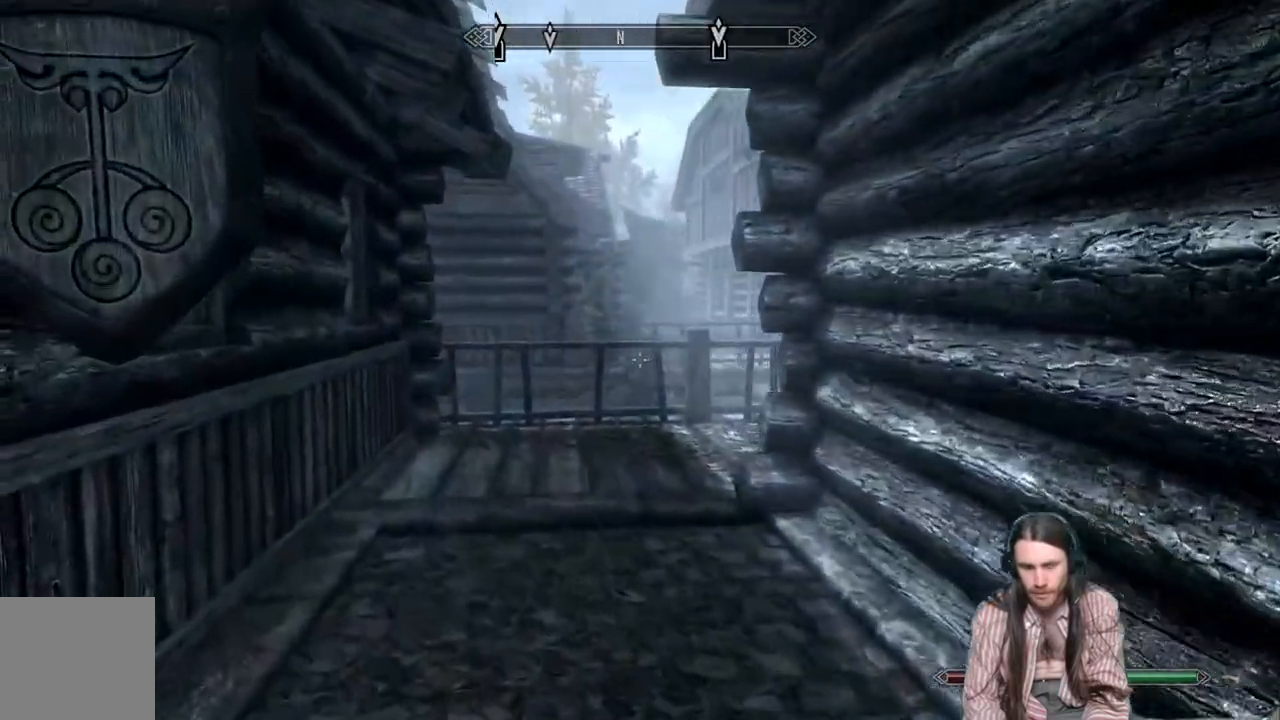
{"buttons": [], "left_stick": "up-left", "right_stick": "right", "events": []}
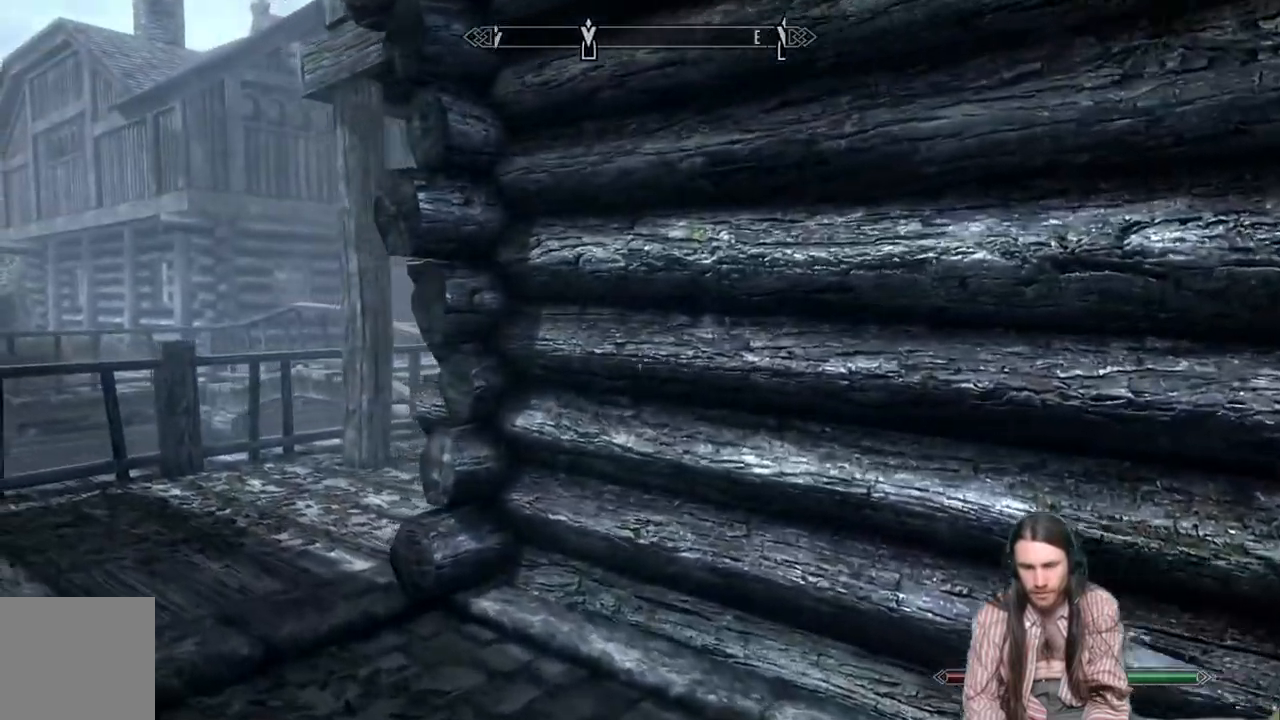
{"buttons": [], "left_stick": "right", "right_stick": "right", "events": [[33, "right_stick", "center"], [233, "right_stick", "right"], [467, "left_stick", "right"]]}
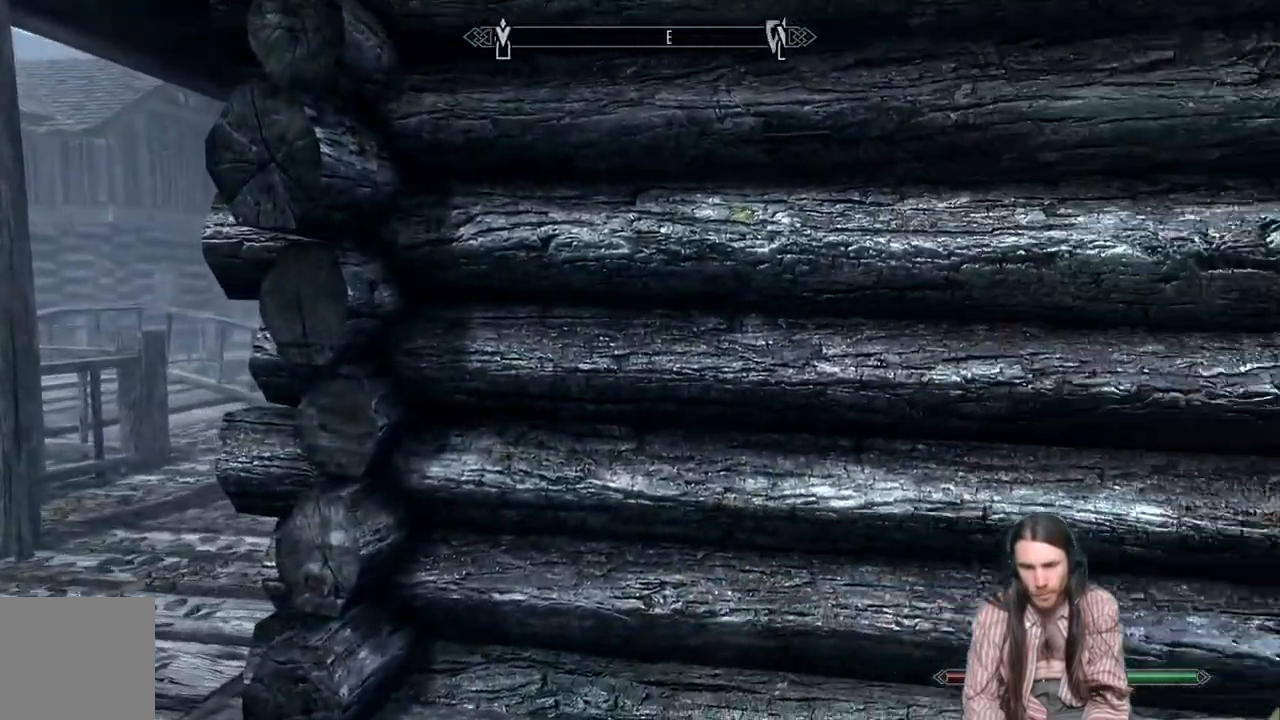
{"buttons": [], "left_stick": "up-right", "right_stick": "center", "events": [[83, "left_stick", "up-right"], [467, "right_stick", "center"]]}
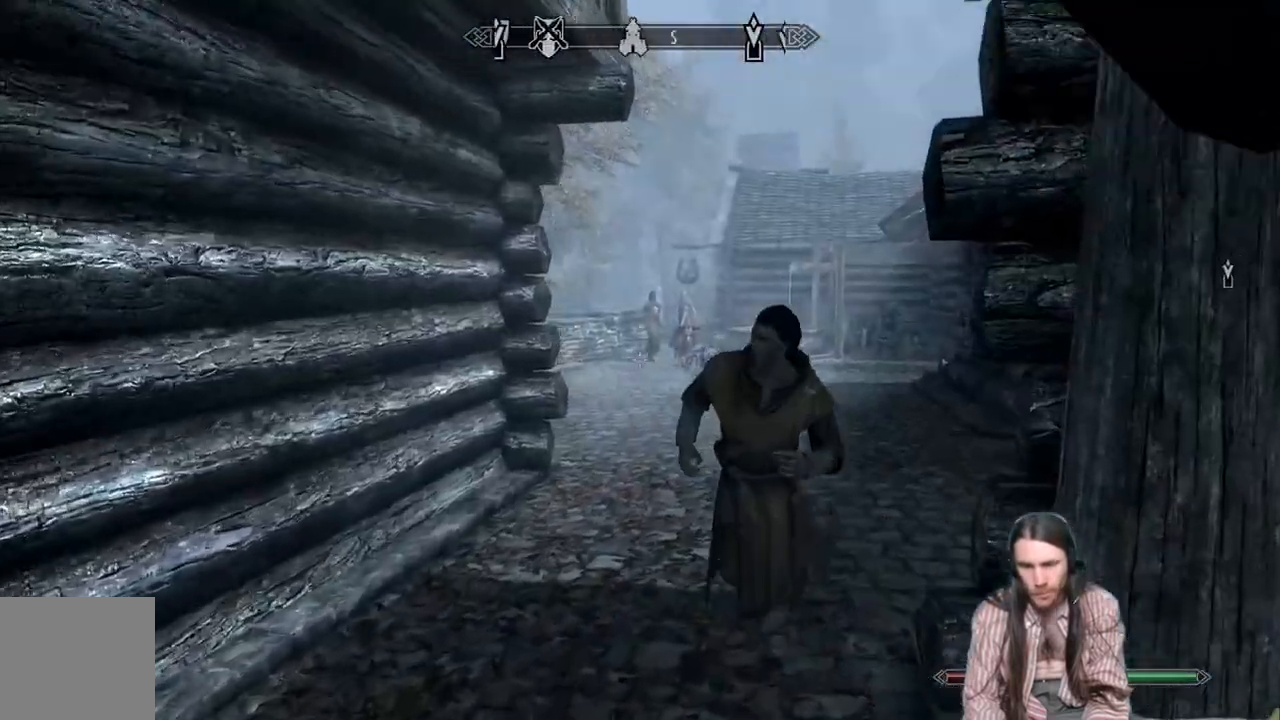
{"buttons": [], "left_stick": "up-left", "right_stick": "center", "events": [[317, "left_stick", "up-left"]]}
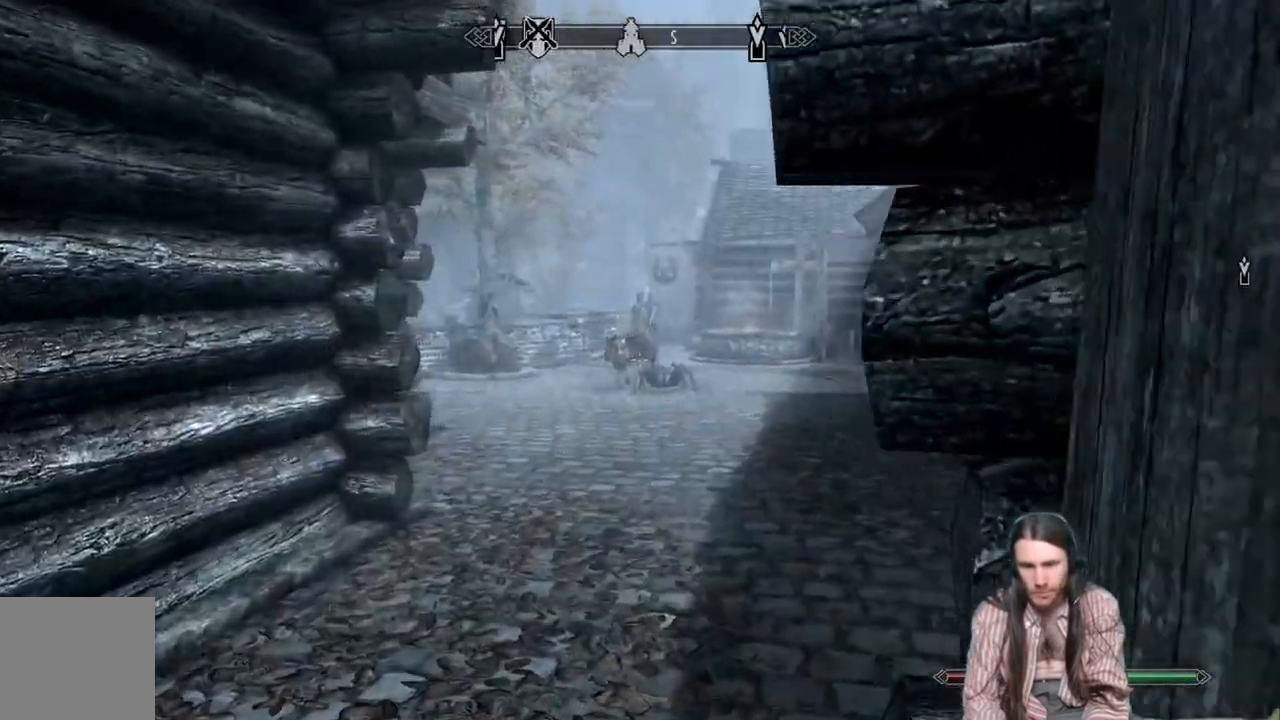
{"buttons": [], "left_stick": "up", "right_stick": "right", "events": [[283, "left_stick", "up"], [500, "right_stick", "right"]]}
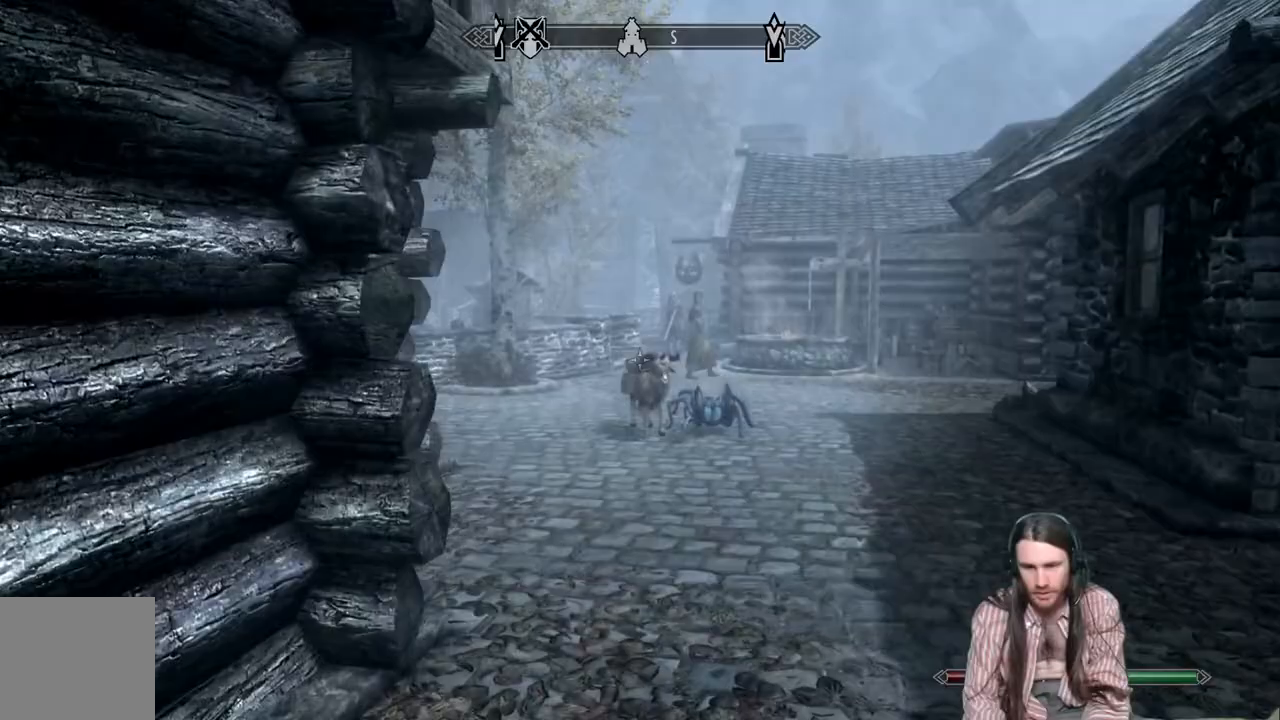
{"buttons": [], "left_stick": "up", "right_stick": "right", "events": [[267, "L1", "down"], [467, "L1", "up"]]}
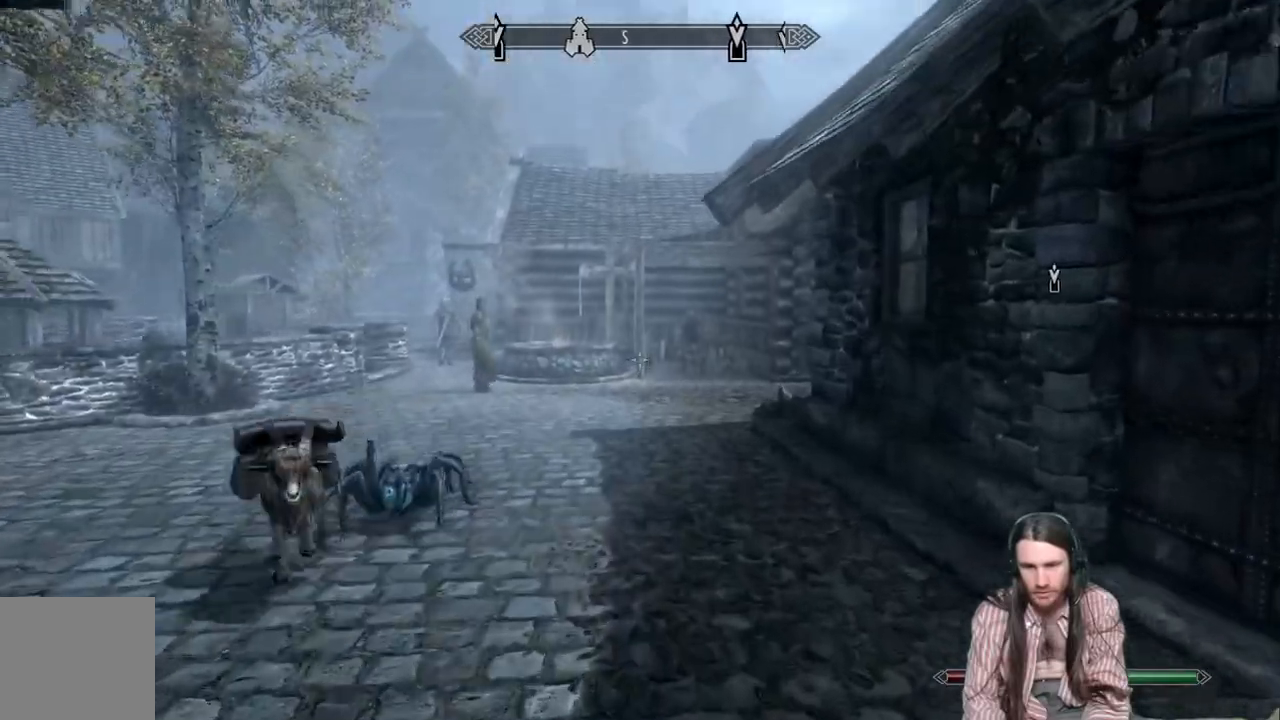
{"buttons": [], "left_stick": "up", "right_stick": "left", "events": [[250, "right_stick", "left"]]}